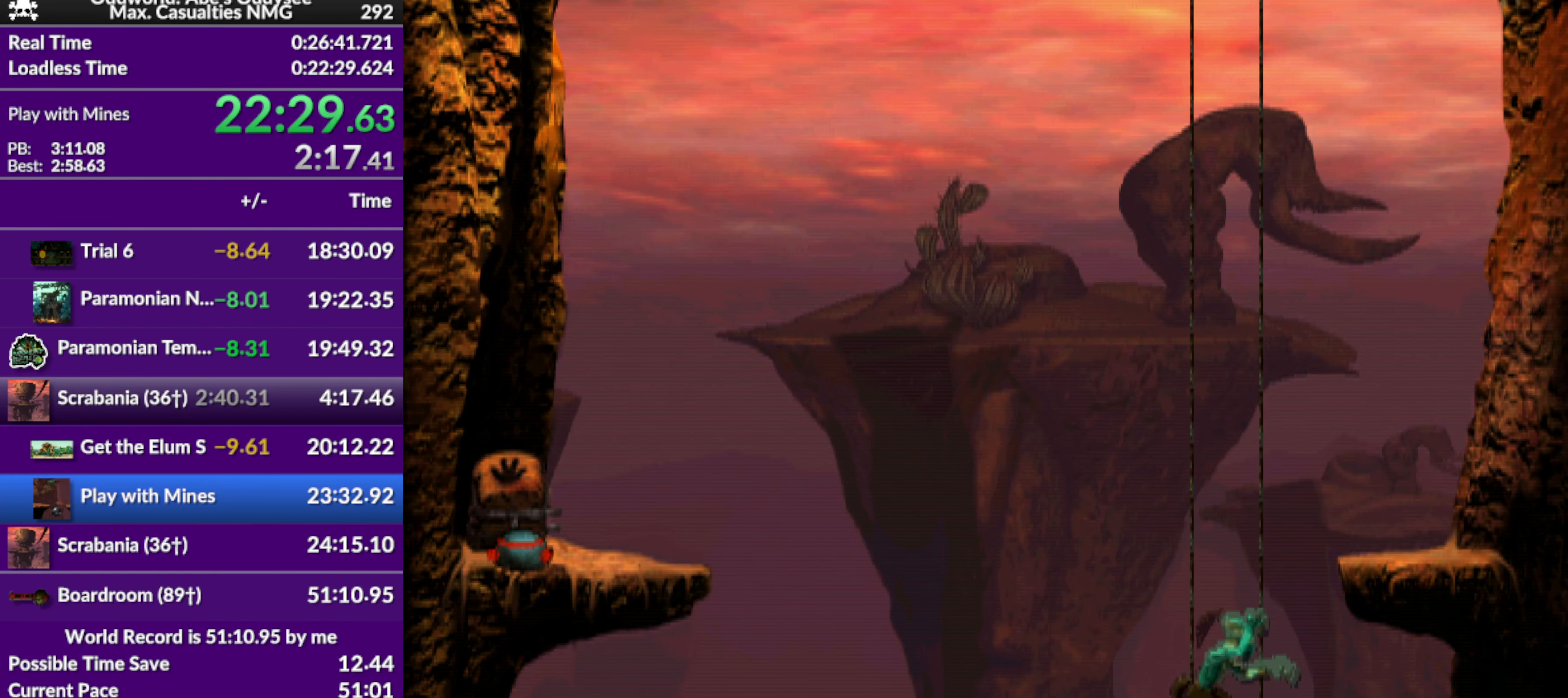
Gameplay with a controller (PlayStation layout); each line is a JSON object with the inputs held at the frame after it. "events" lists button and stick changes between this image and that frame as [ms after this image, input, new state], when the widget could be followed in between. Not read: right_stick.
{"buttons": ["DPAD_DOWN"], "left_stick": "center", "events": []}
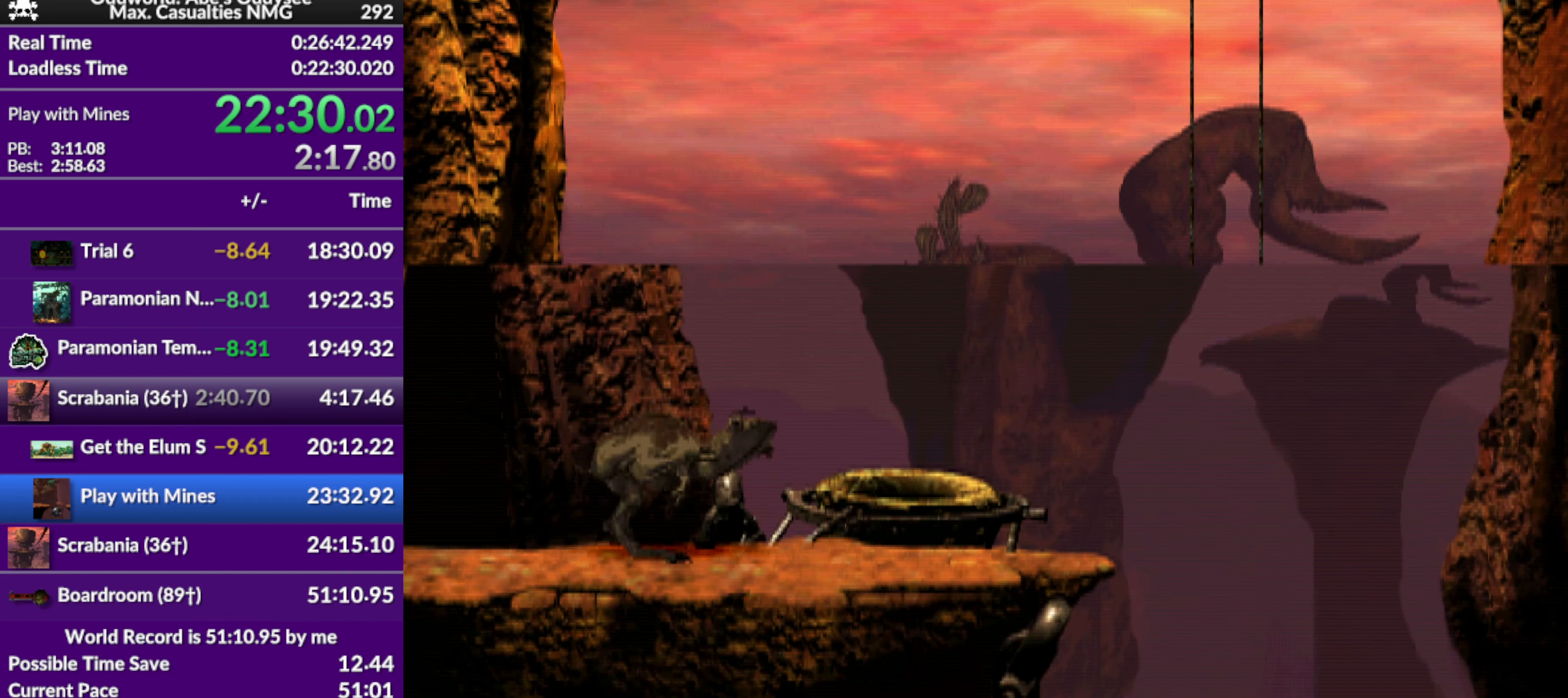
{"buttons": ["DPAD_DOWN"], "left_stick": "center", "events": []}
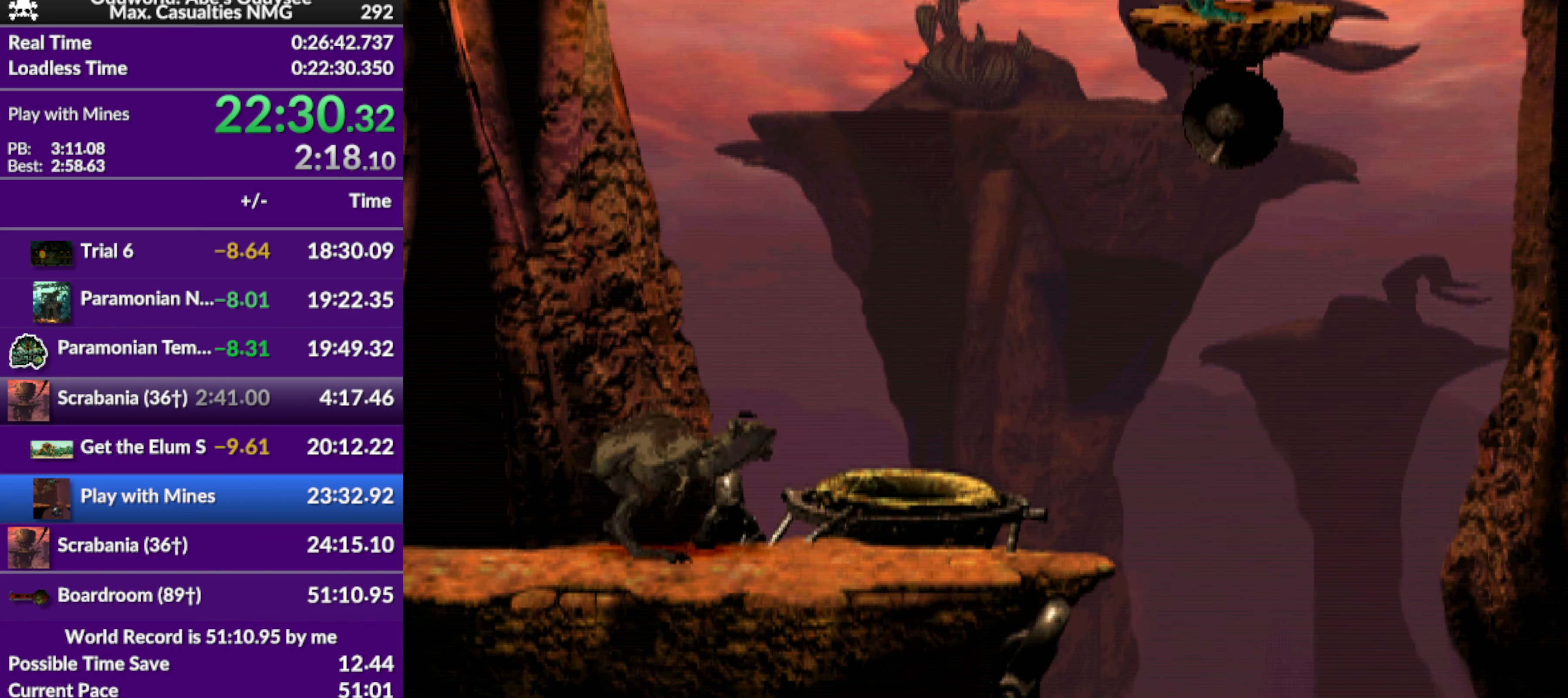
{"buttons": ["DPAD_DOWN"], "left_stick": "center", "events": []}
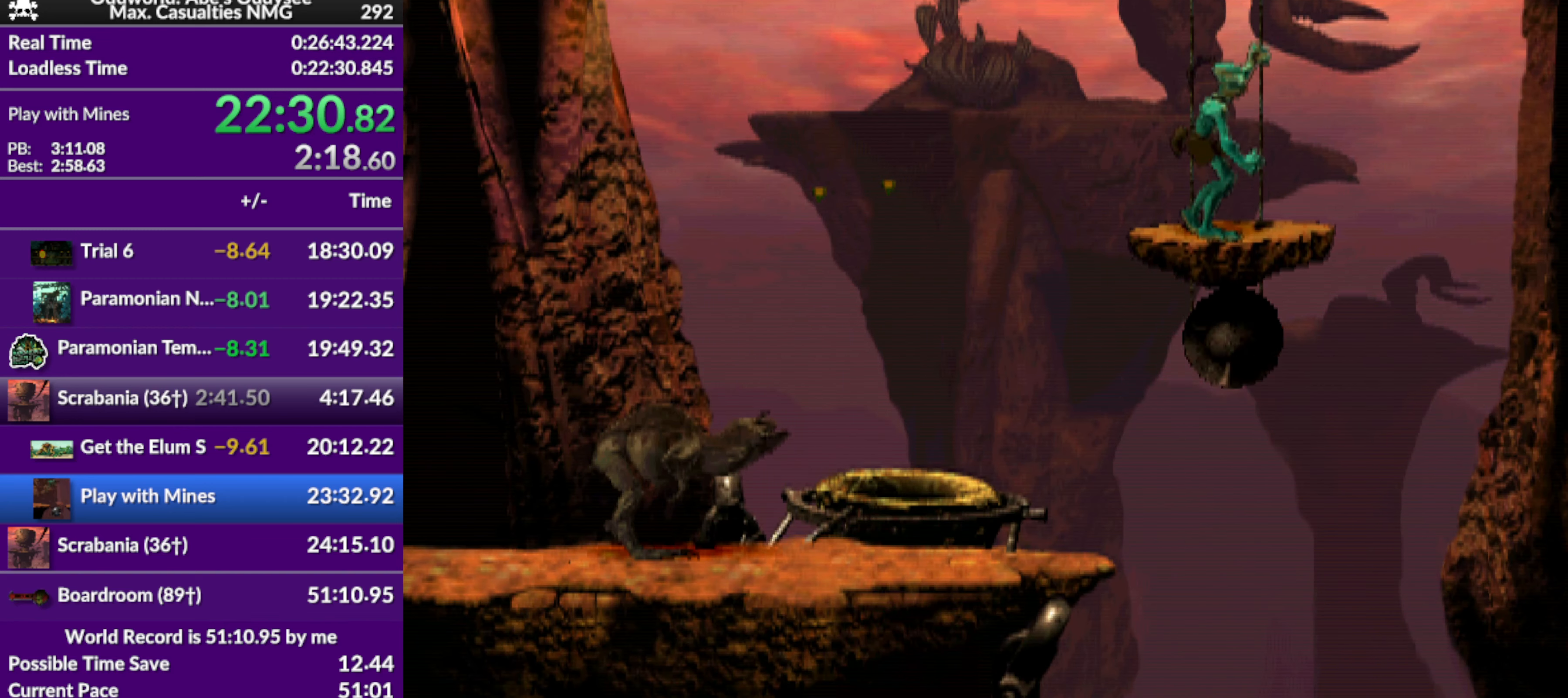
{"buttons": ["DPAD_DOWN"], "left_stick": "center", "events": []}
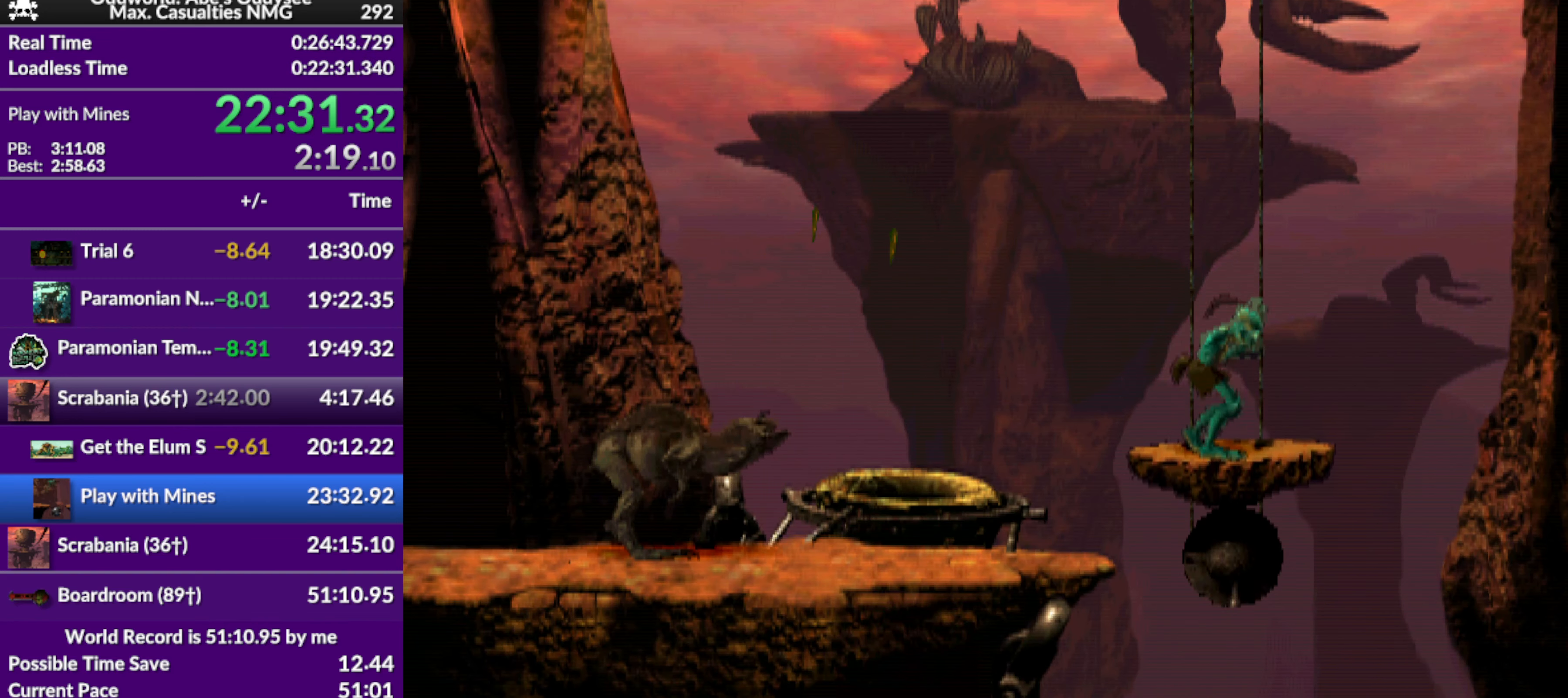
{"buttons": [], "left_stick": "center", "events": [[200, "DPAD_DOWN", "up"]]}
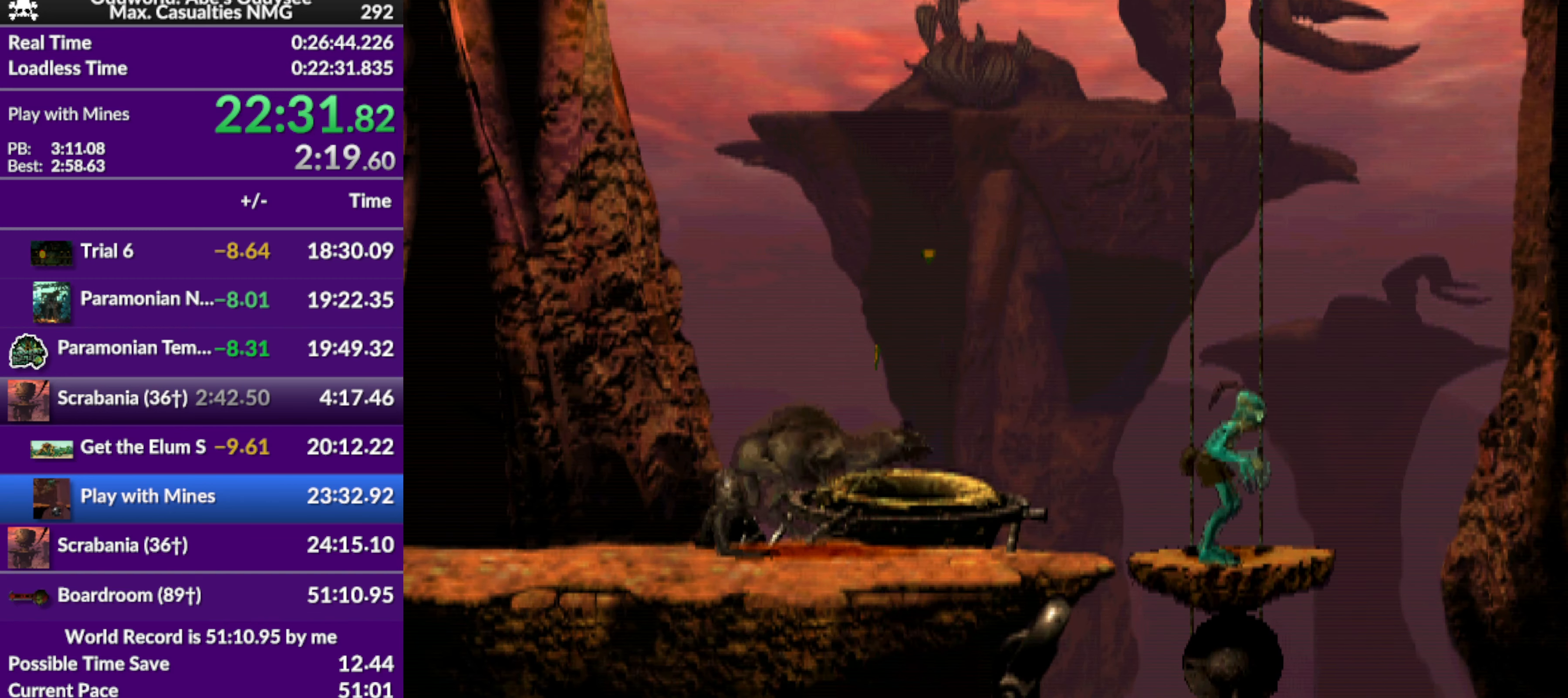
{"buttons": [], "left_stick": "center", "events": []}
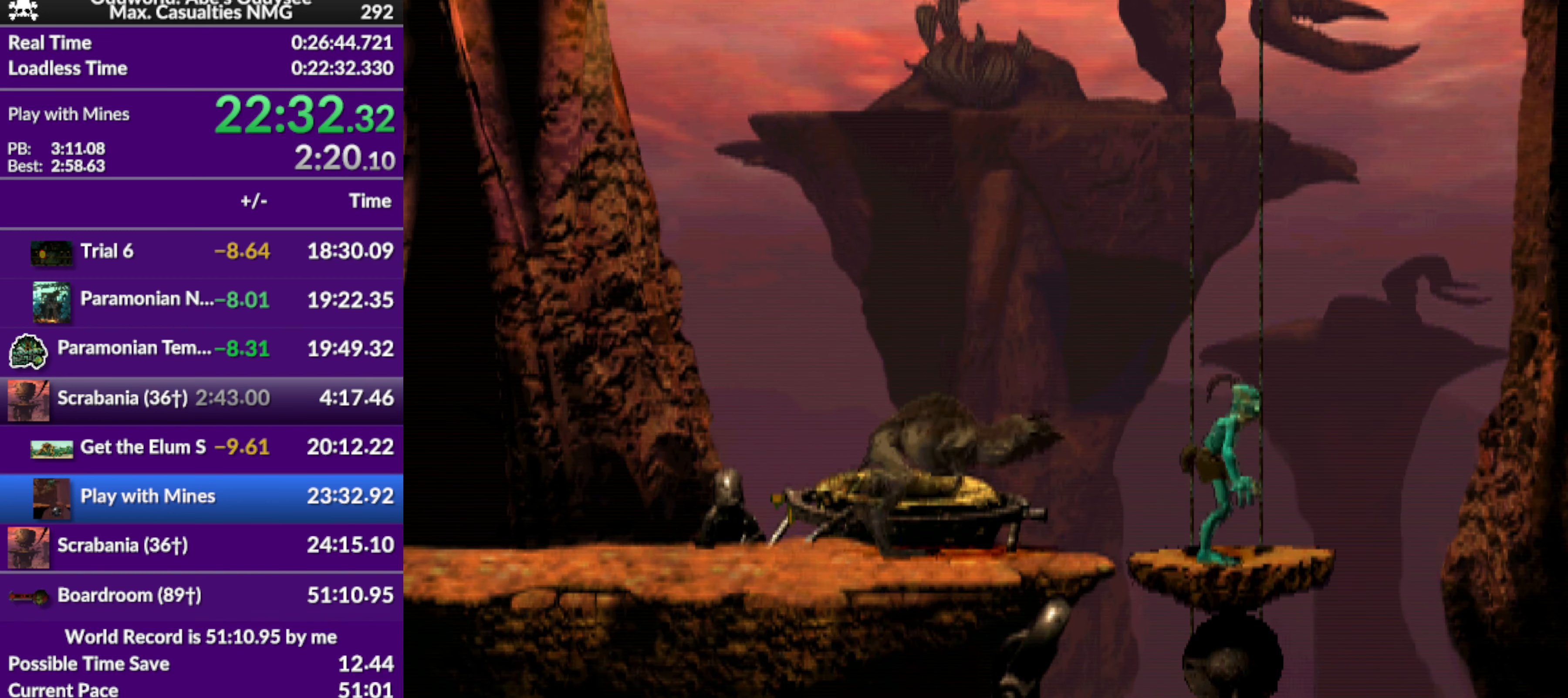
{"buttons": [], "left_stick": "center", "events": []}
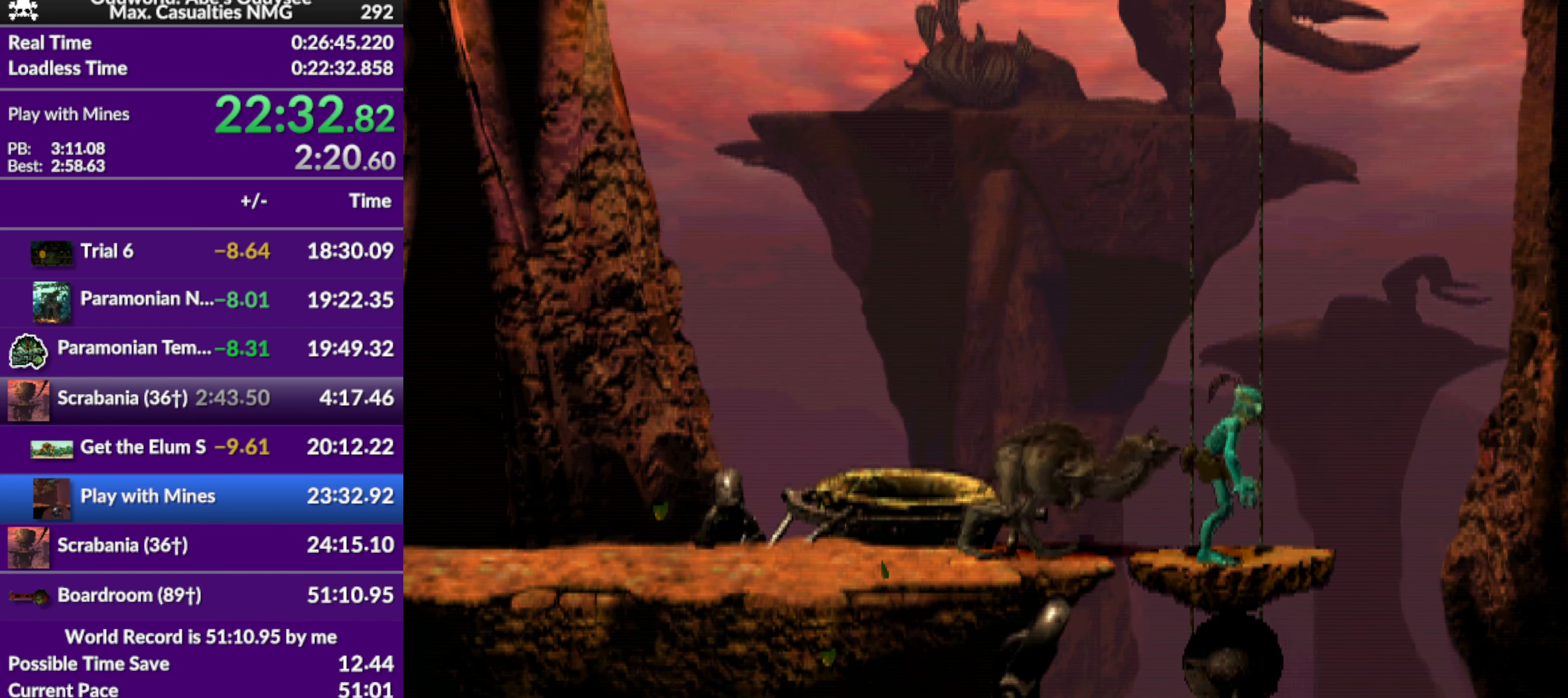
{"buttons": ["DPAD_UP"], "left_stick": "center", "events": [[433, "DPAD_UP", "down"]]}
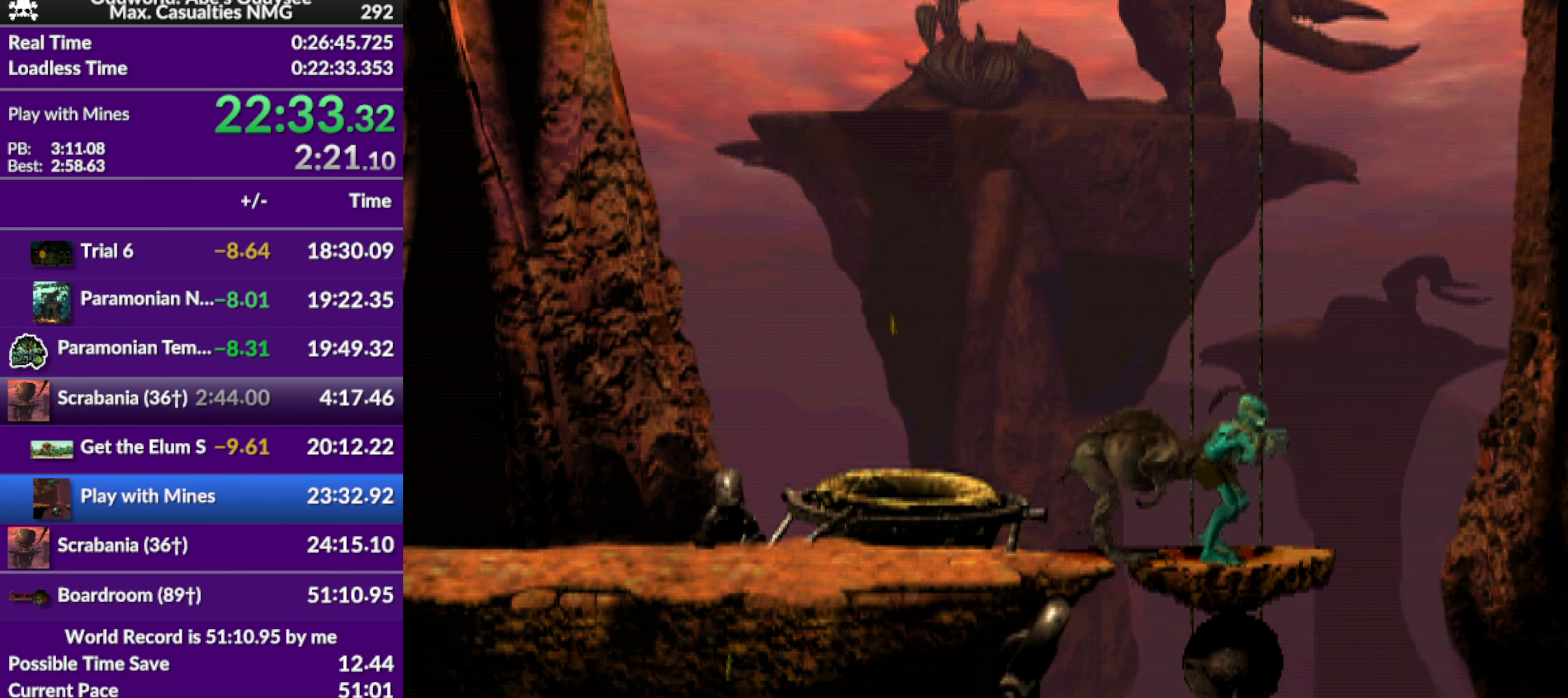
{"buttons": ["DPAD_UP"], "left_stick": "center", "events": []}
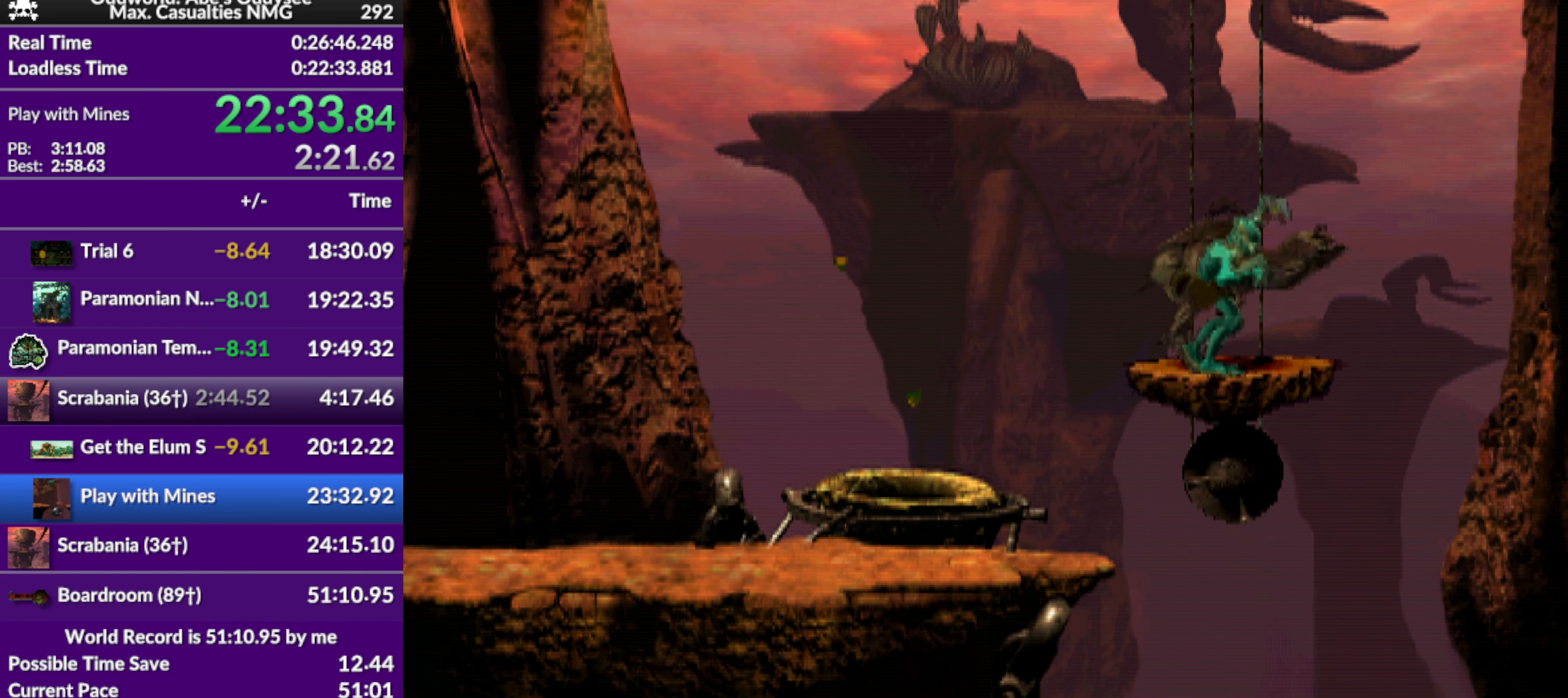
{"buttons": ["DPAD_UP"], "left_stick": "center", "events": []}
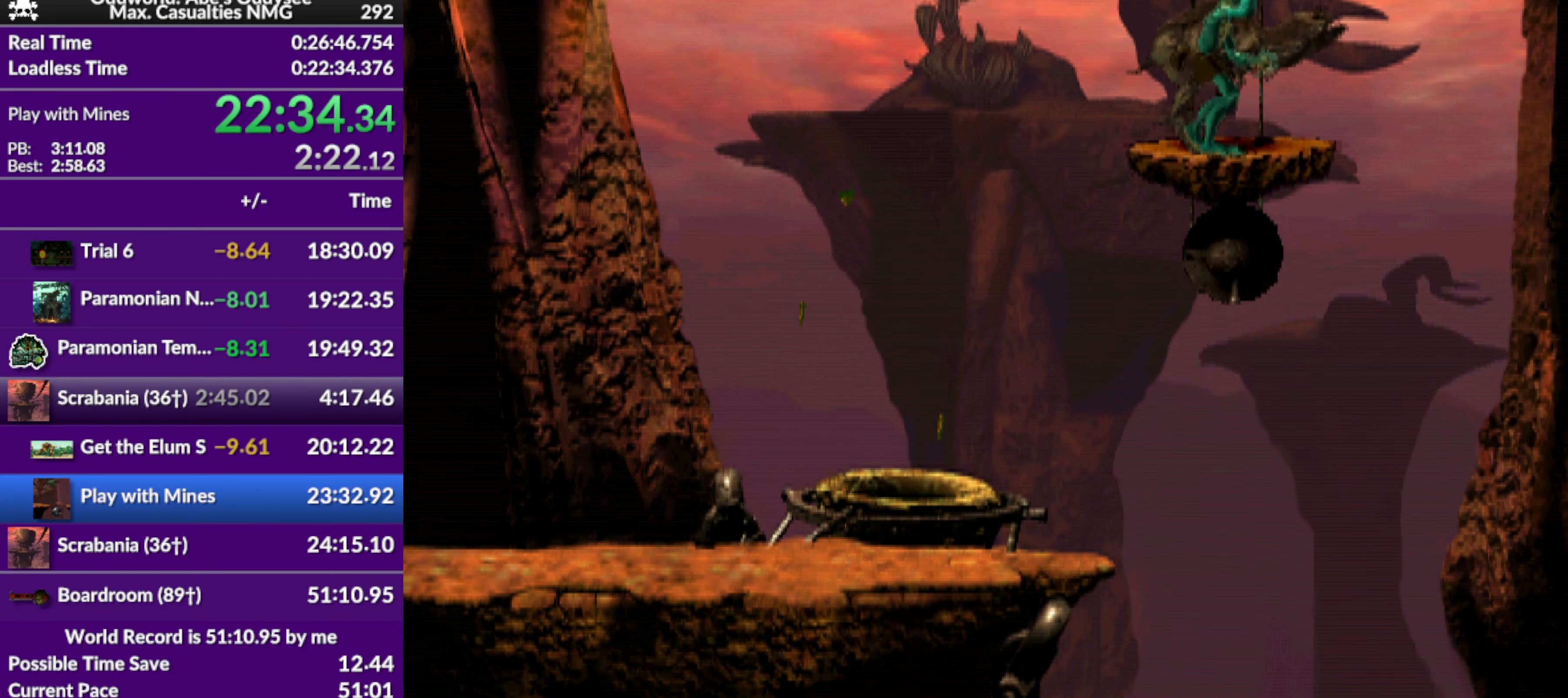
{"buttons": ["DPAD_UP"], "left_stick": "center", "events": []}
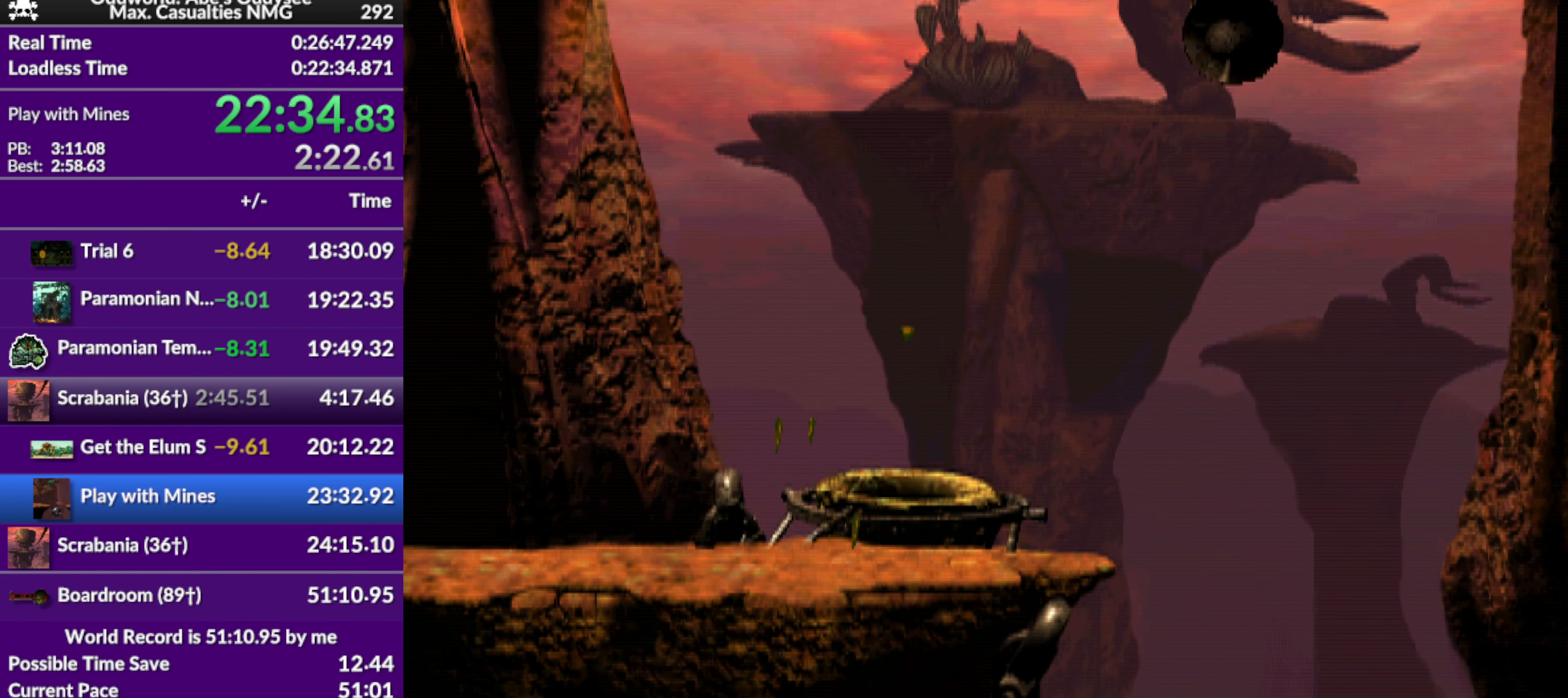
{"buttons": ["DPAD_UP"], "left_stick": "center", "events": []}
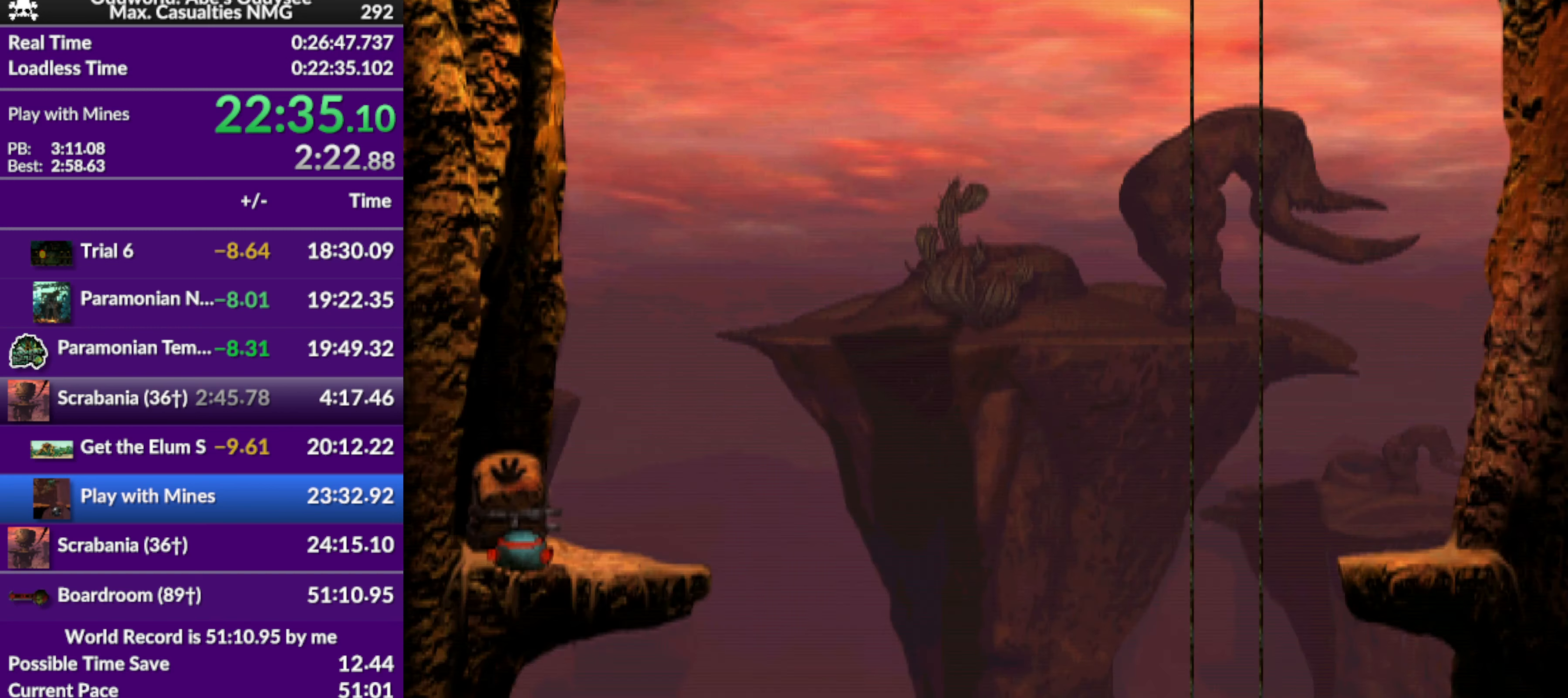
{"buttons": ["DPAD_UP"], "left_stick": "center", "events": []}
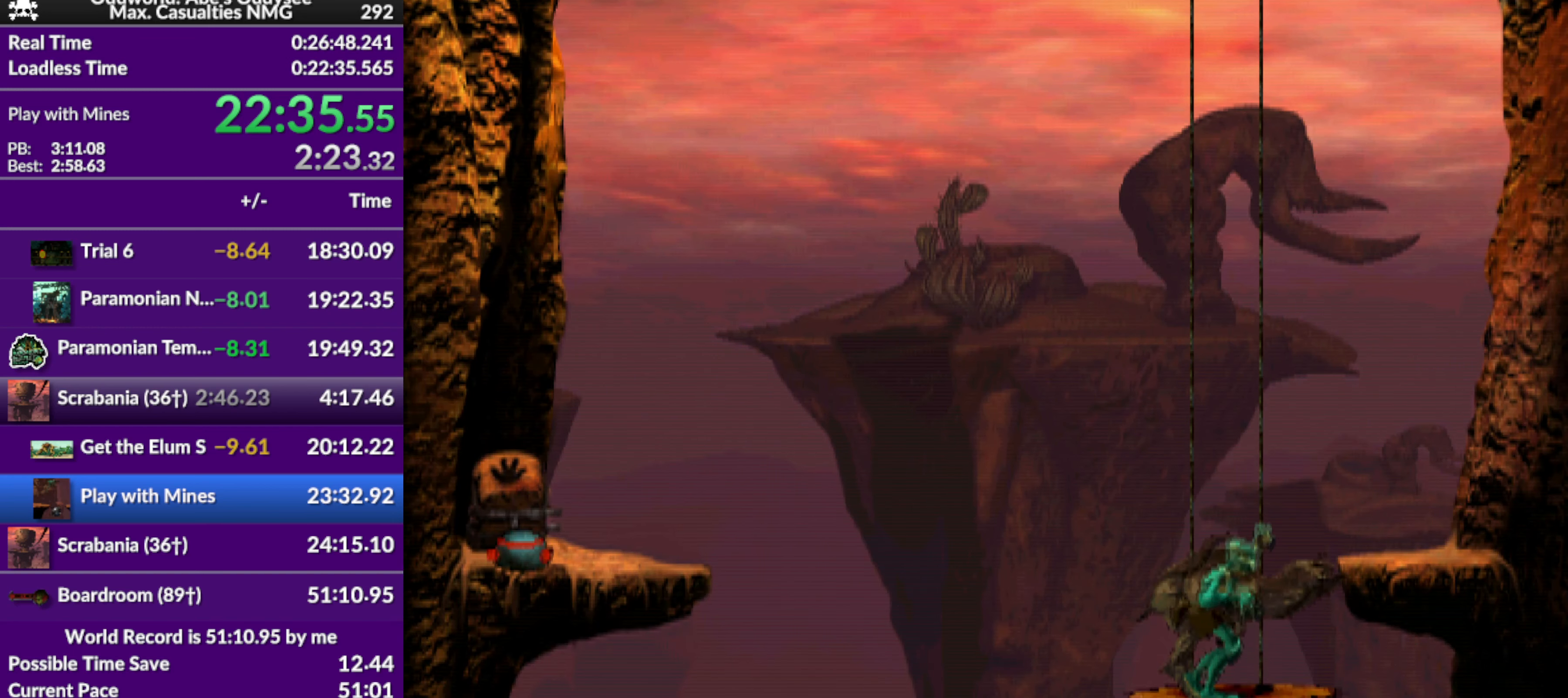
{"buttons": ["DPAD_UP"], "left_stick": "center", "events": []}
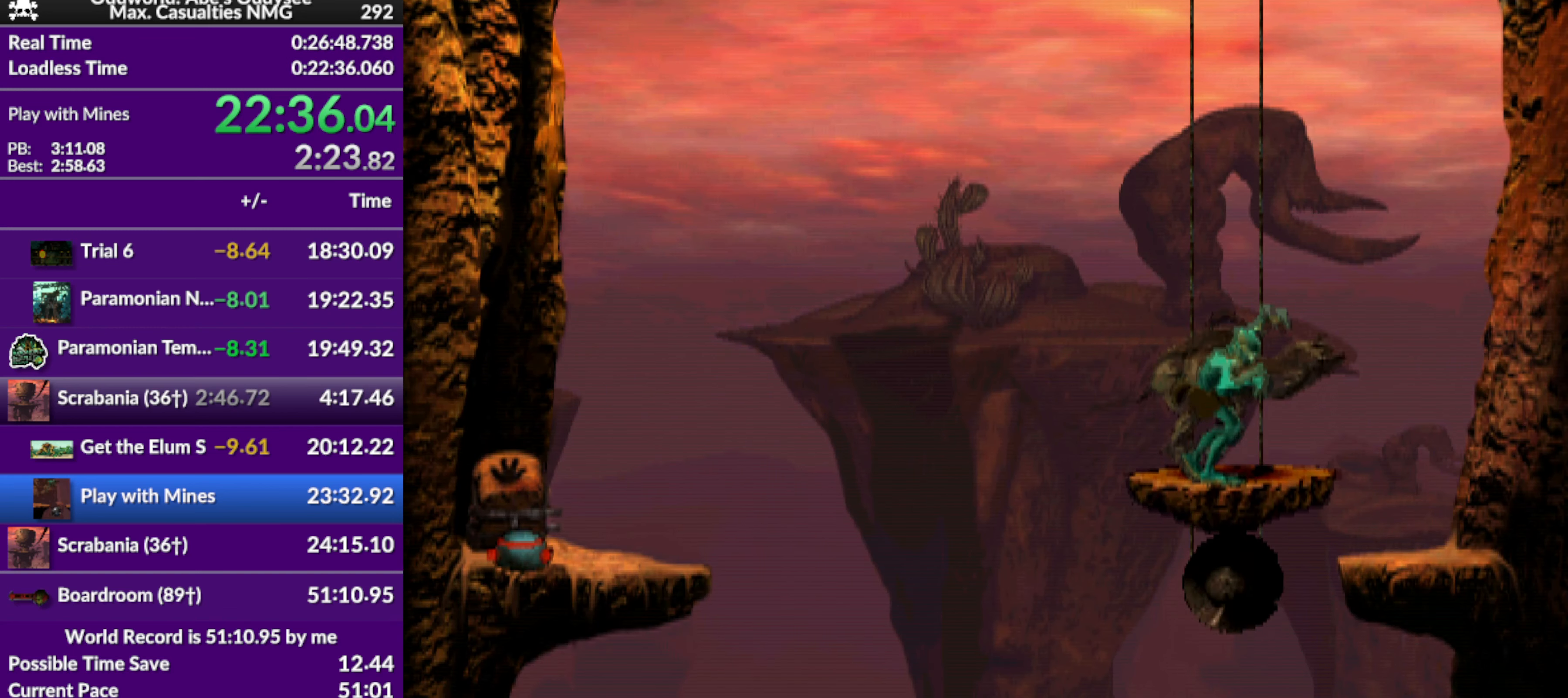
{"buttons": ["DPAD_UP"], "left_stick": "center", "events": []}
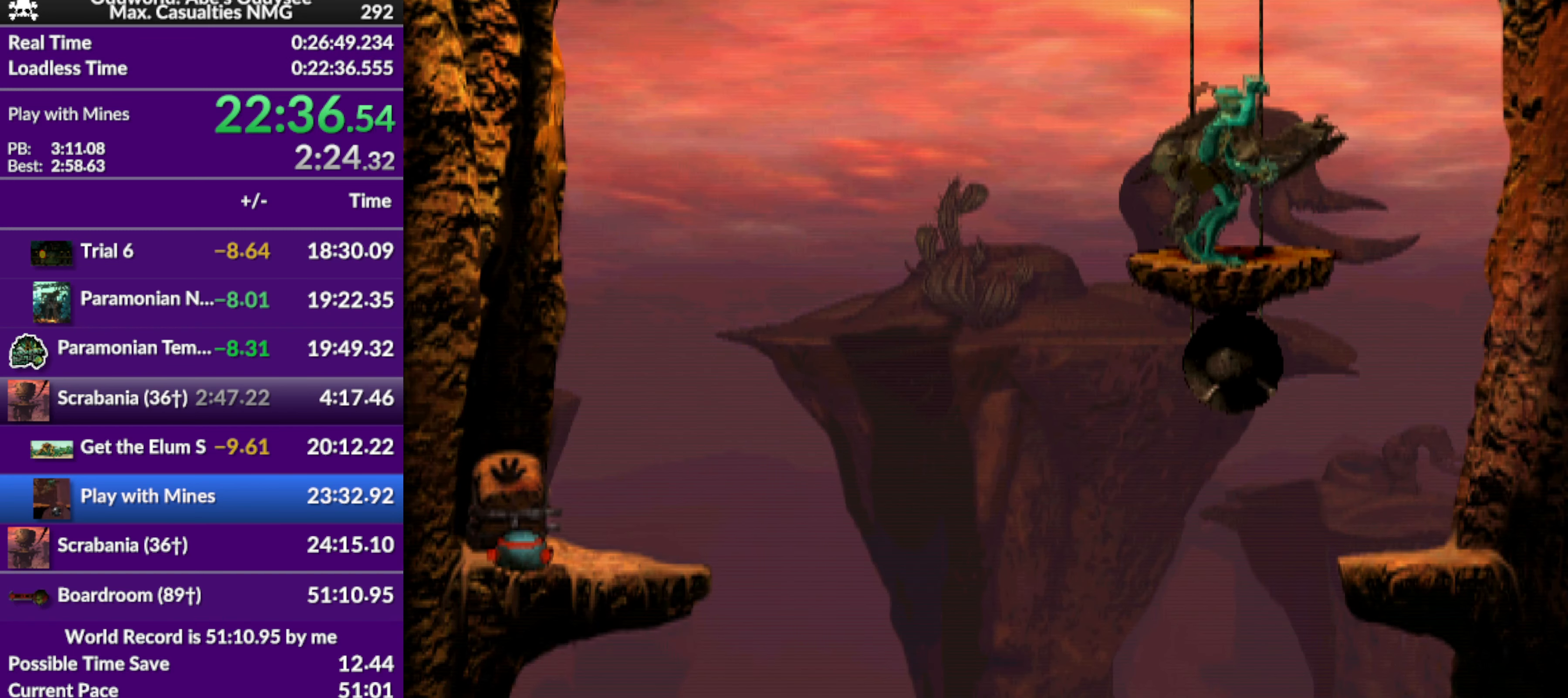
{"buttons": ["DPAD_UP"], "left_stick": "center", "events": []}
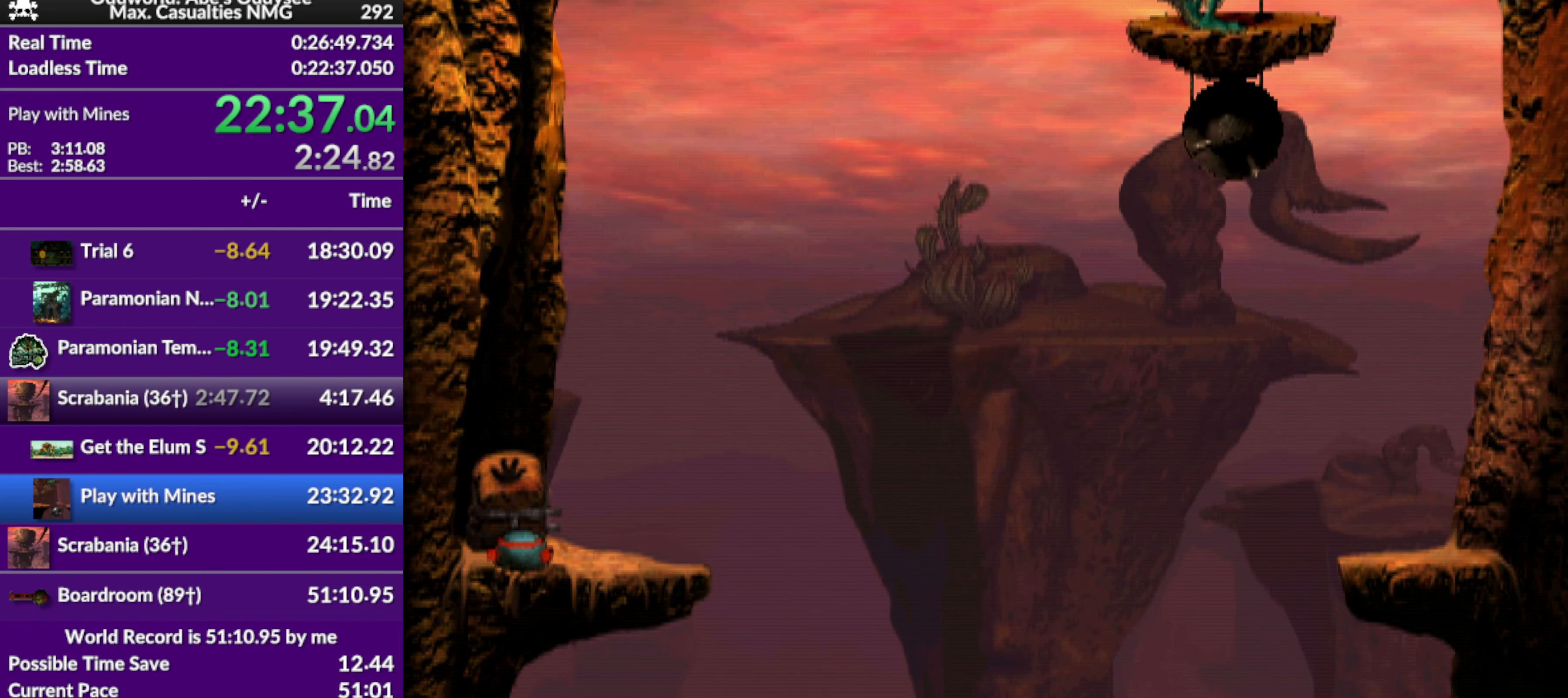
{"buttons": ["DPAD_UP"], "left_stick": "center", "events": []}
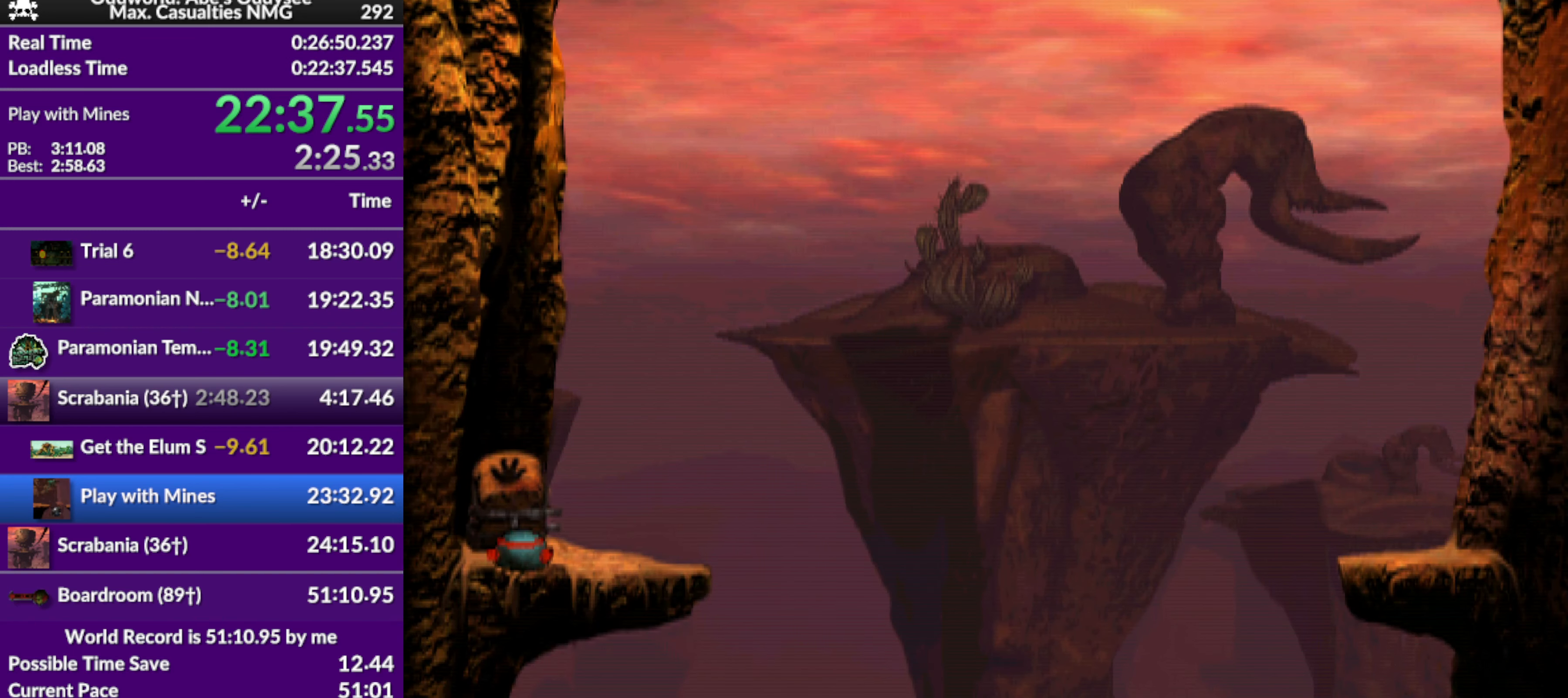
{"buttons": ["DPAD_UP"], "left_stick": "center", "events": []}
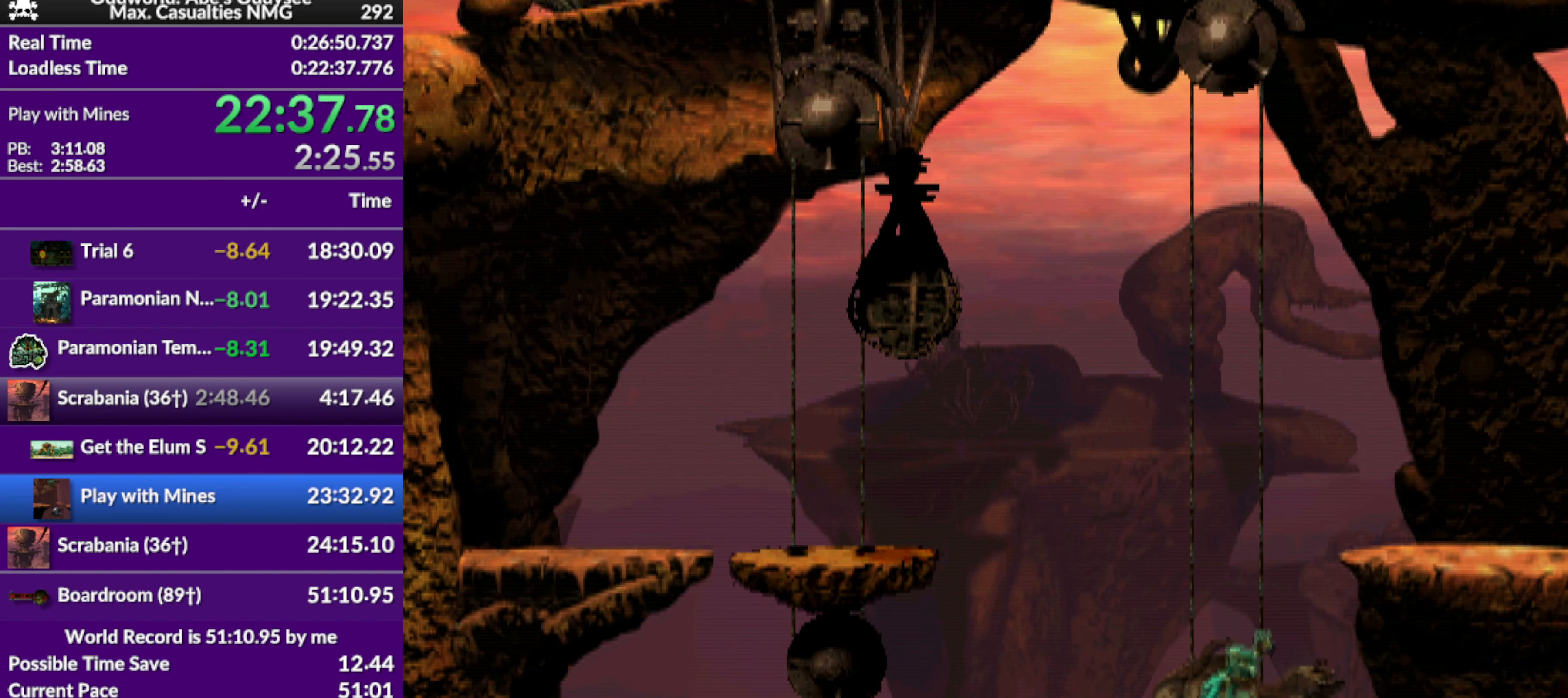
{"buttons": [], "left_stick": "center", "events": [[500, "DPAD_UP", "up"]]}
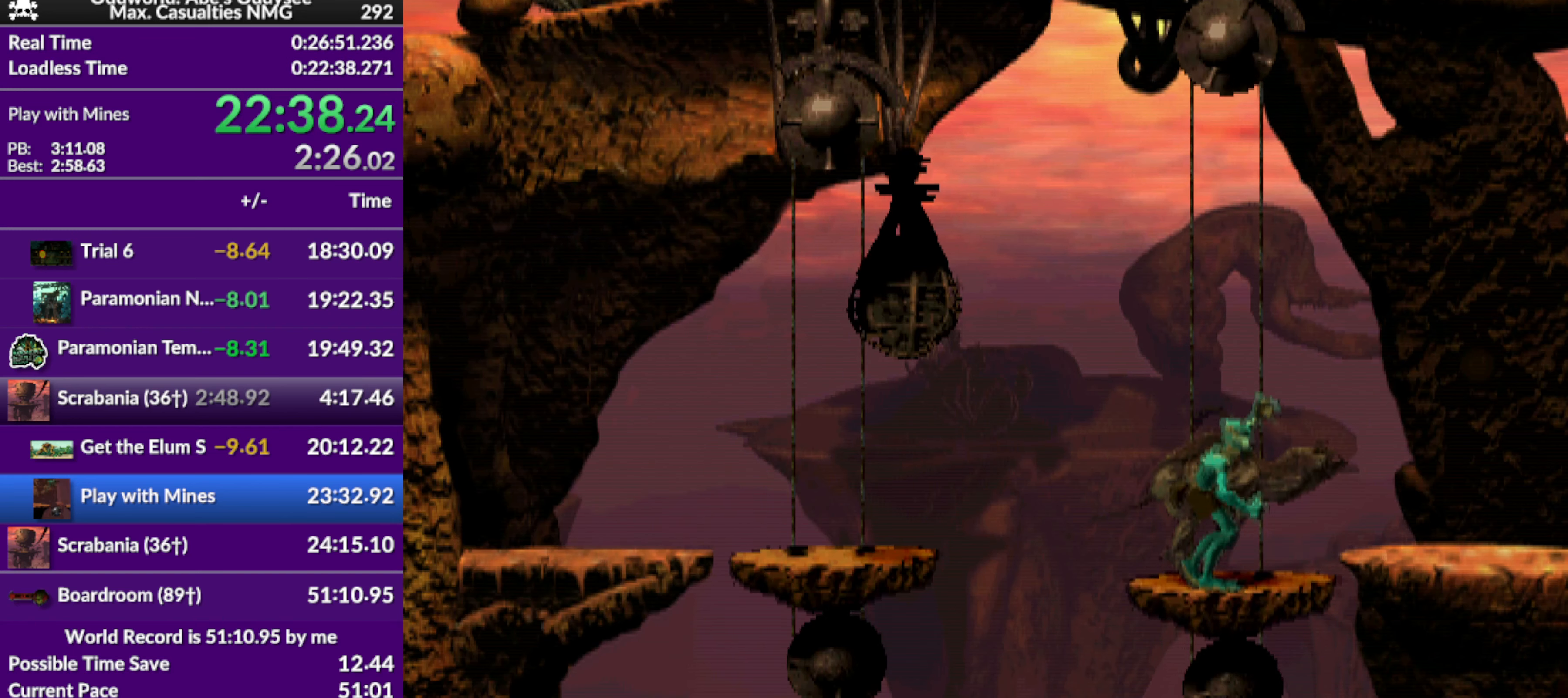
{"buttons": [], "left_stick": "center", "events": [[67, "SQUARE", "down"], [167, "SQUARE", "up"], [267, "SQUARE", "down"], [334, "SQUARE", "up"], [400, "SQUARE", "down"], [500, "SQUARE", "up"]]}
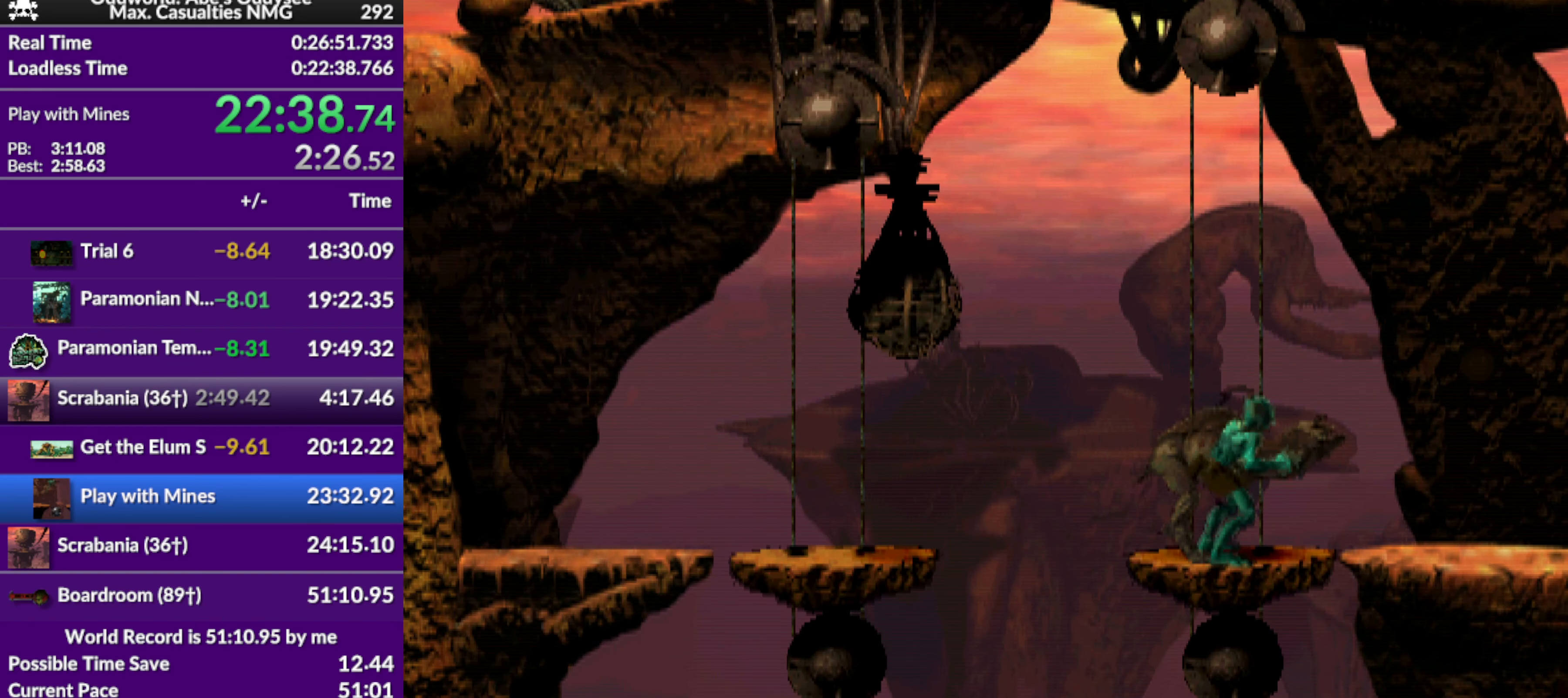
{"buttons": [], "left_stick": "center", "events": [[67, "SQUARE", "down"], [134, "SQUARE", "up"], [200, "SQUARE", "down"], [334, "SQUARE", "up"]]}
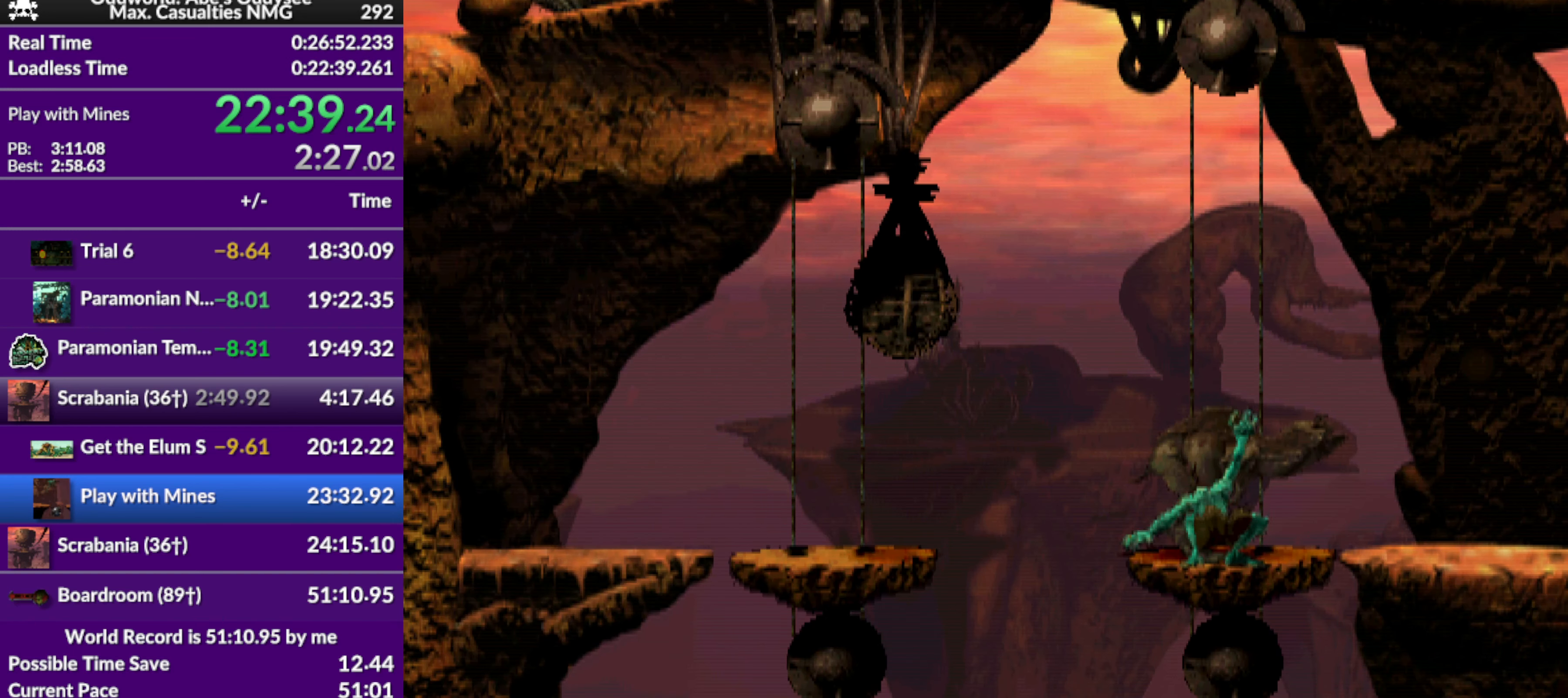
{"buttons": [], "left_stick": "center", "events": [[100, "SQUARE", "down"], [134, "SQUARE", "up"], [234, "SQUARE", "down"], [334, "SQUARE", "up"]]}
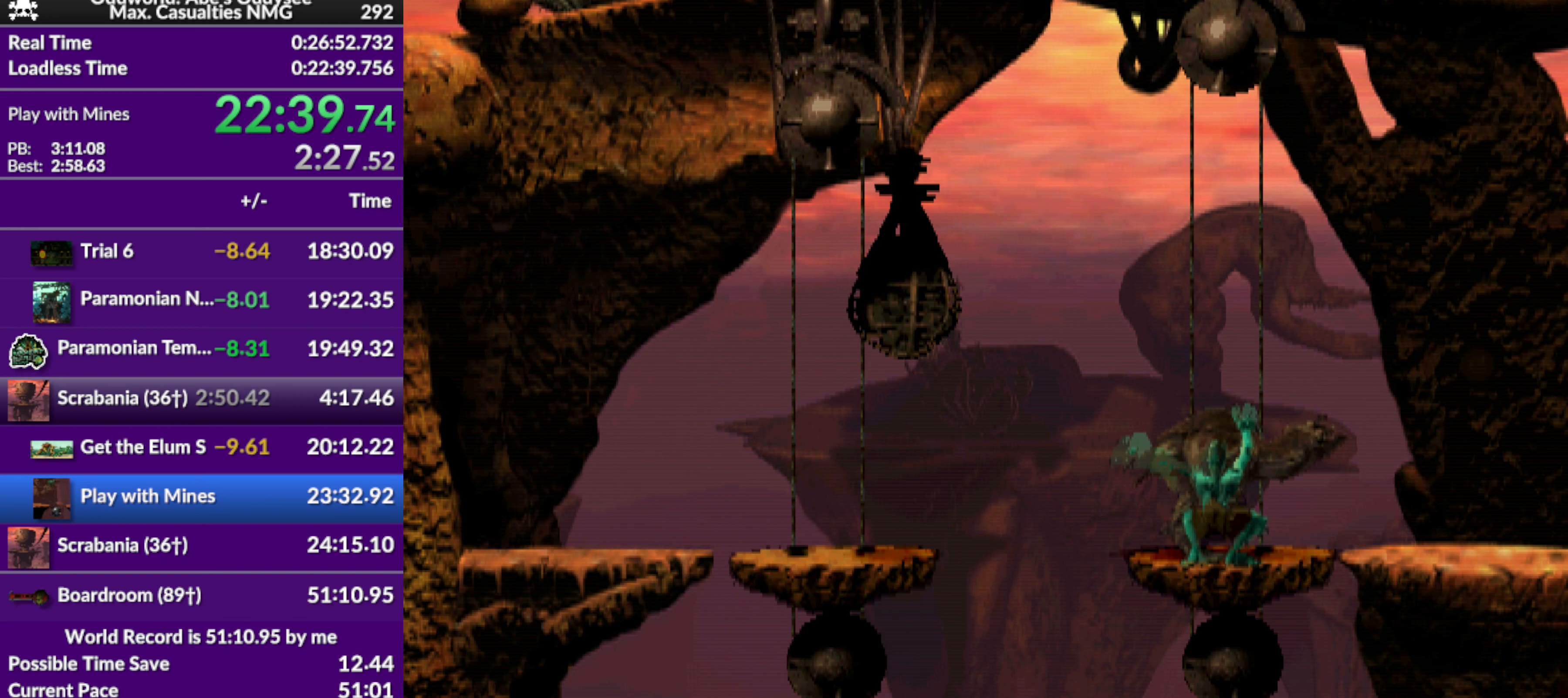
{"buttons": ["R1"], "left_stick": "center", "events": [[233, "R1", "down"]]}
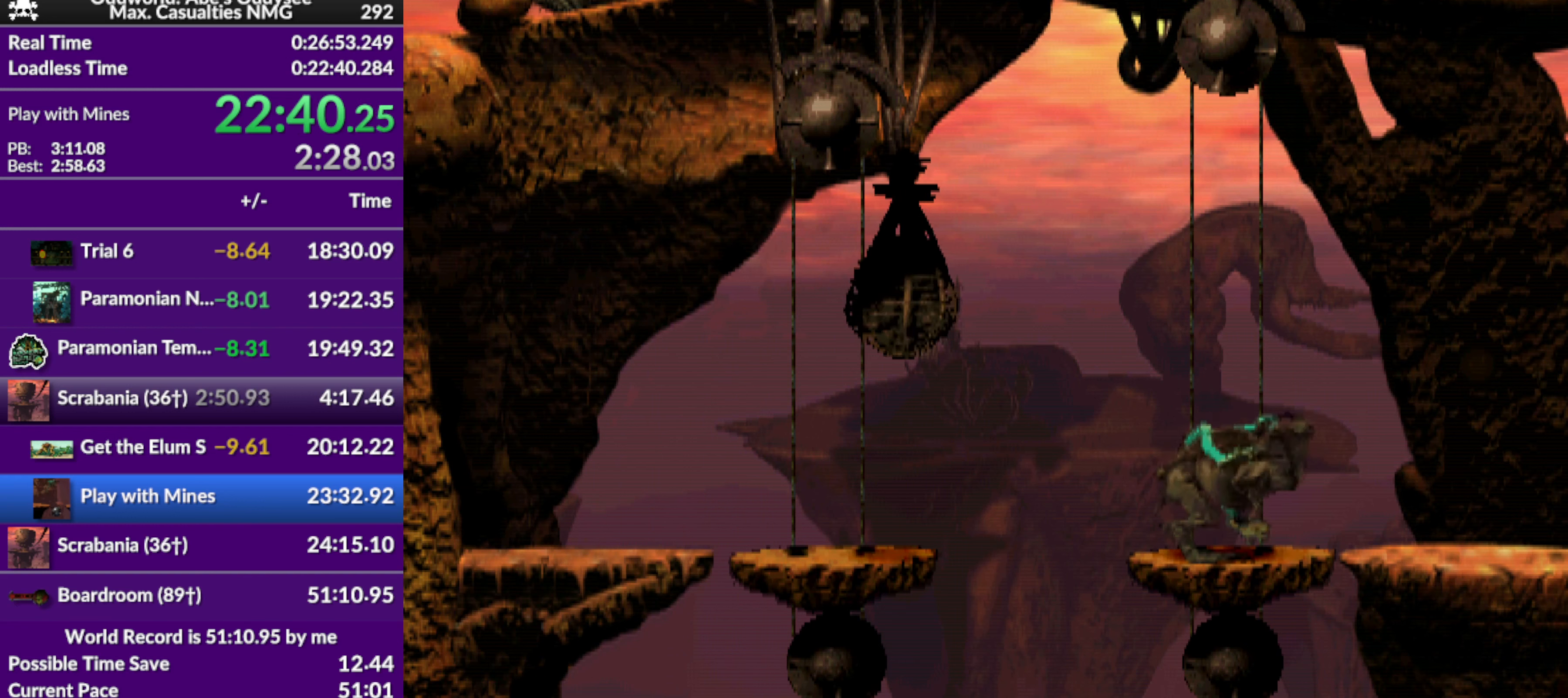
{"buttons": ["R1", "DPAD_RIGHT"], "left_stick": "center", "events": [[100, "DPAD_RIGHT", "down"]]}
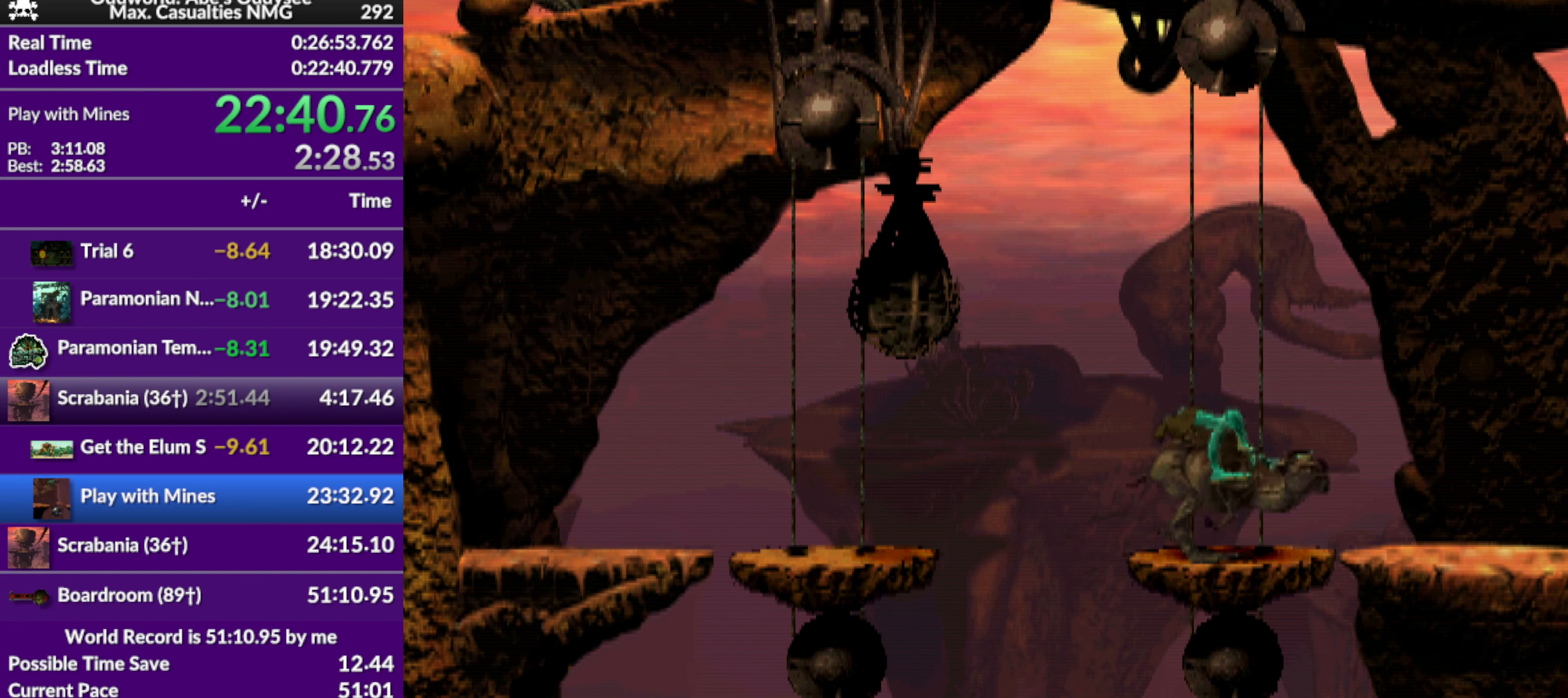
{"buttons": ["R1", "DPAD_RIGHT"], "left_stick": "center", "events": []}
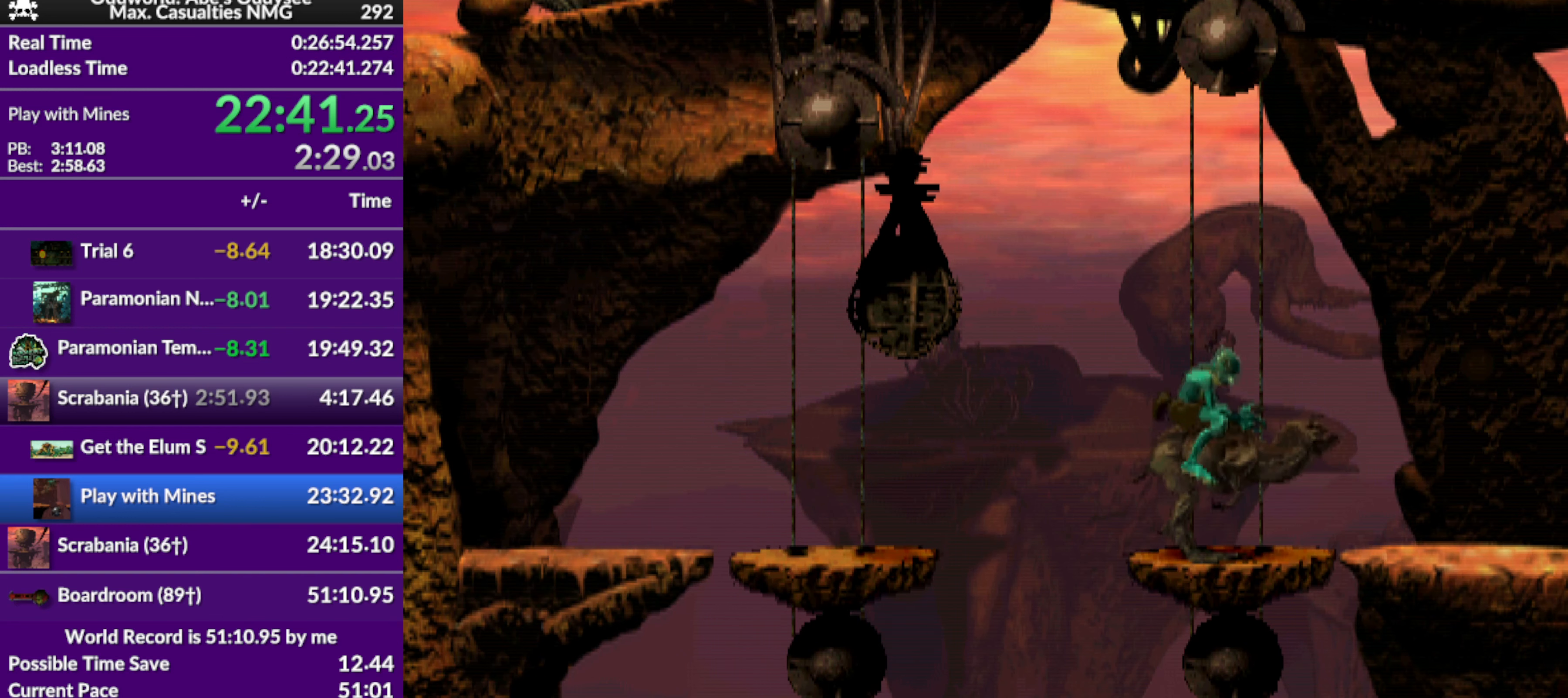
{"buttons": ["R1", "DPAD_RIGHT"], "left_stick": "center", "events": []}
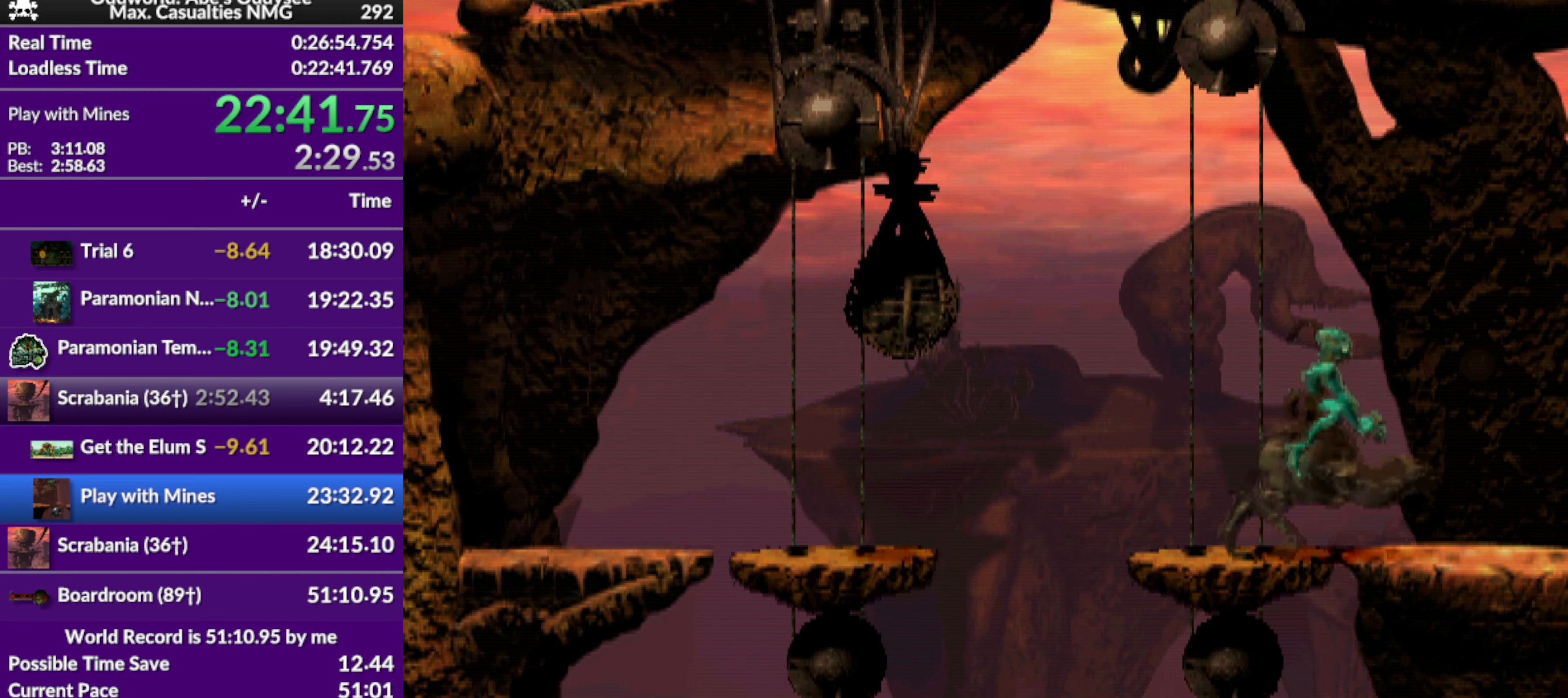
{"buttons": ["R1", "DPAD_RIGHT"], "left_stick": "center", "events": []}
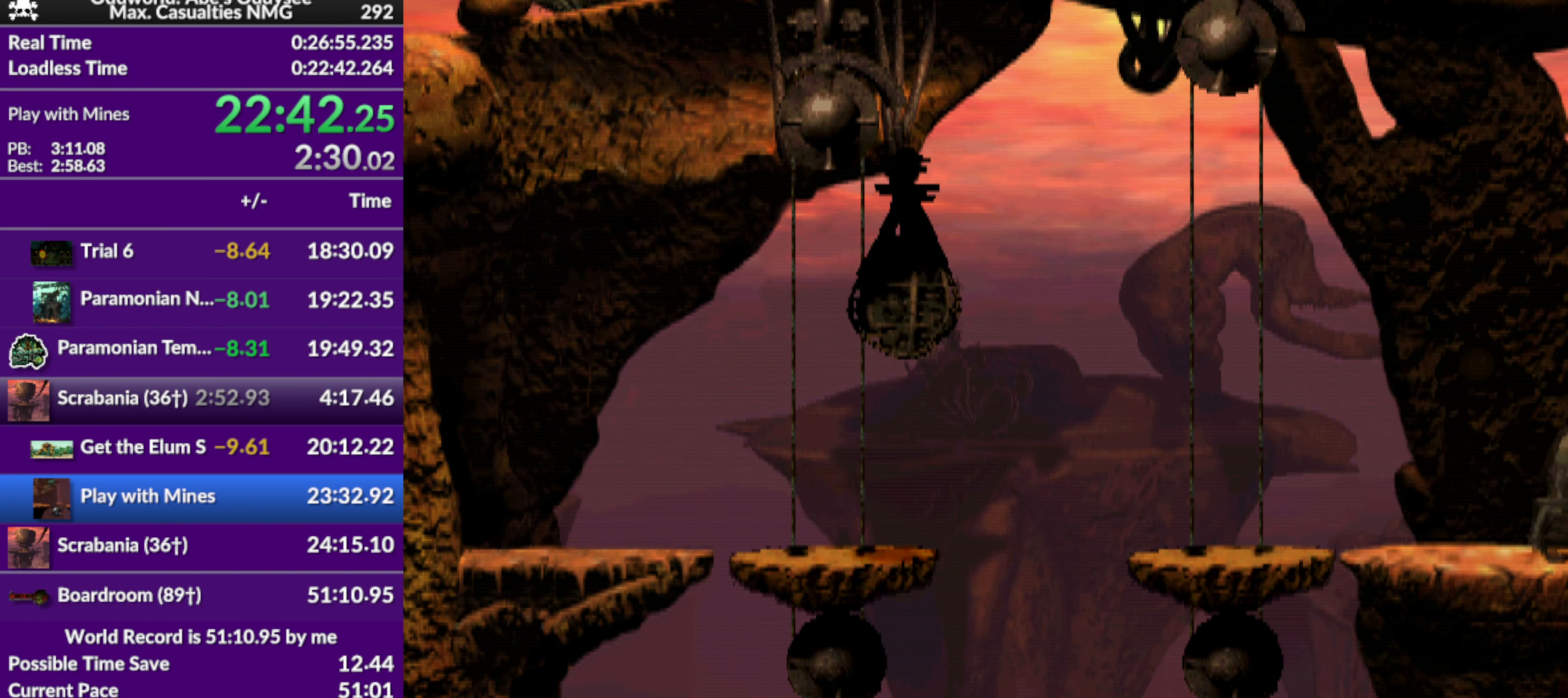
{"buttons": ["R1", "DPAD_RIGHT"], "left_stick": "center", "events": []}
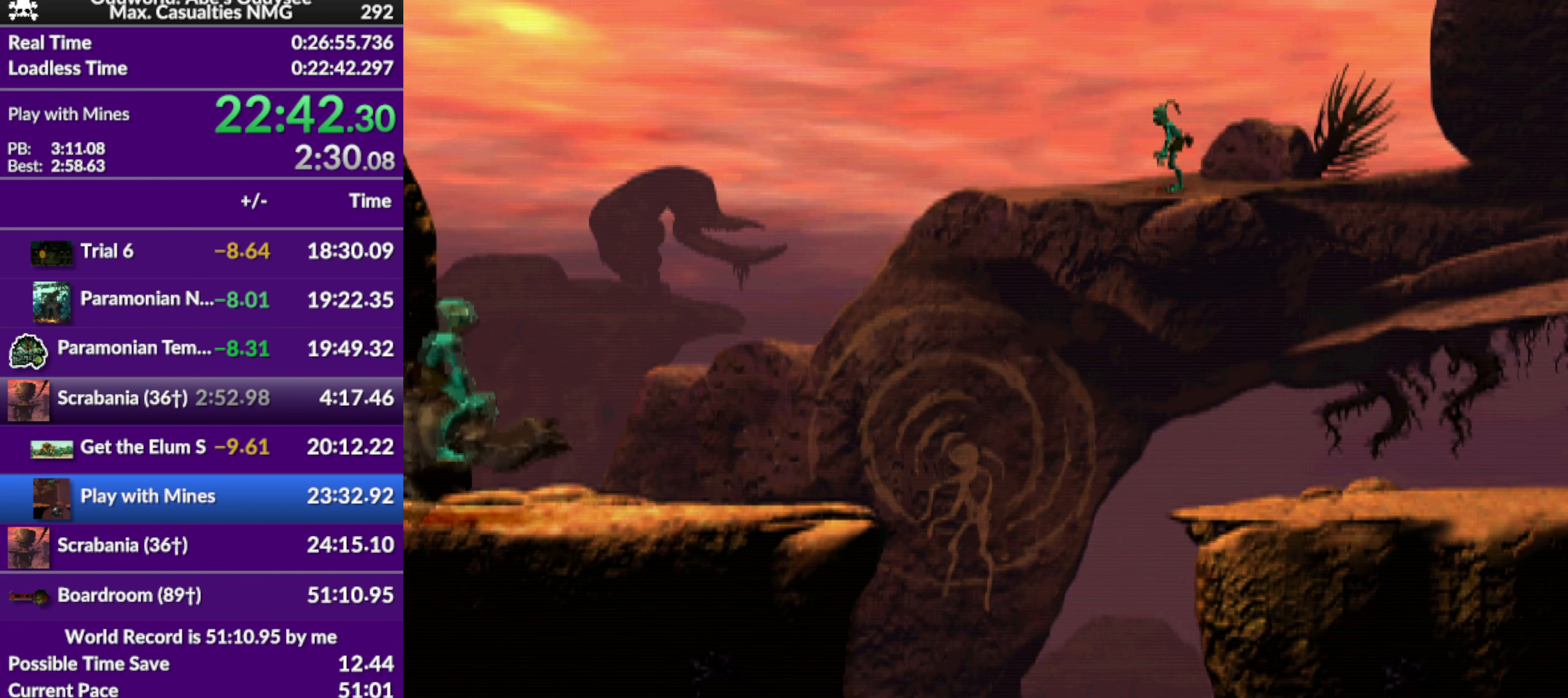
{"buttons": ["R1", "DPAD_RIGHT"], "left_stick": "center", "events": []}
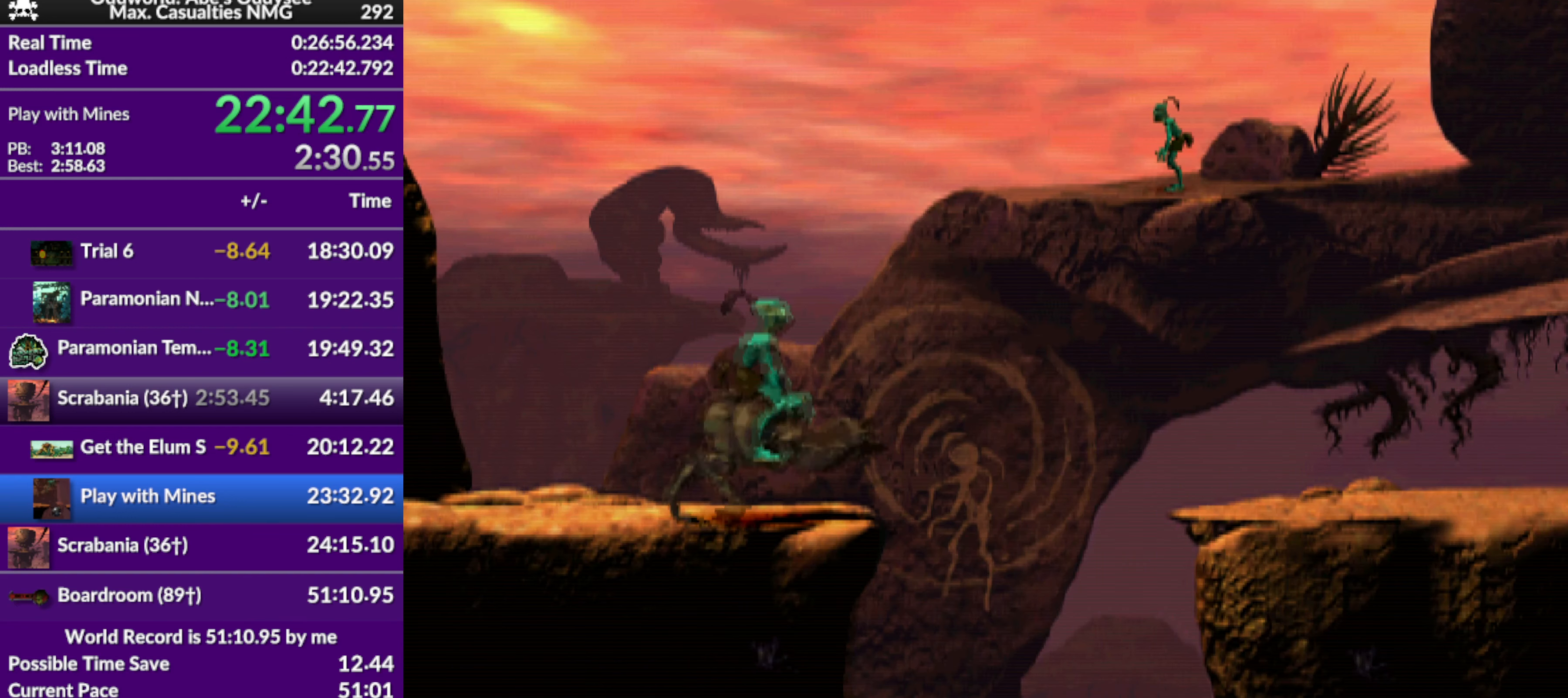
{"buttons": ["TRIANGLE", "R1", "DPAD_RIGHT"], "left_stick": "center", "events": [[100, "TRIANGLE", "down"]]}